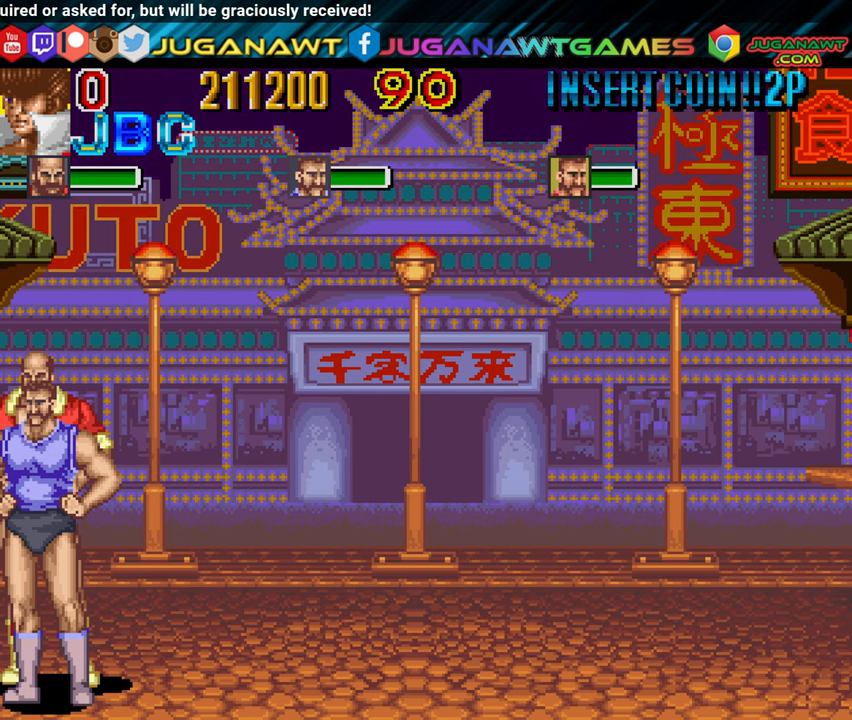
Gameplay with a controller (Xbox layout); each line is a JSON object with the inputs held at the frame after it. "events" lists button and stick changes between this image and that frame as [ms after this image, input, new state], when the widget could be followed in between.
{"buttons": ["DPAD_RIGHT"], "left_stick": "center", "right_stick": "center", "events": [[67, "DPAD_RIGHT", "down"]]}
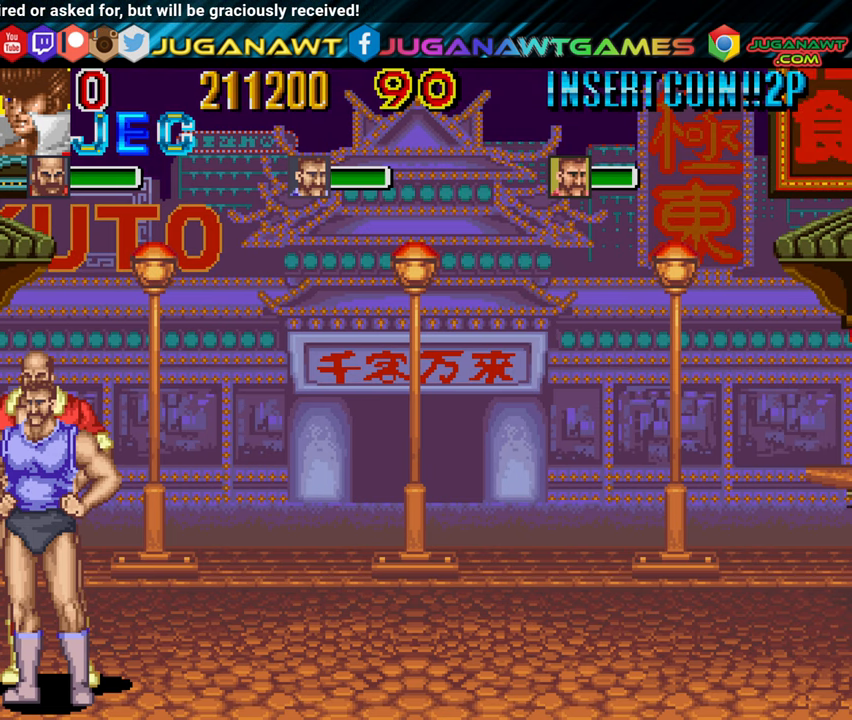
{"buttons": ["DPAD_RIGHT"], "left_stick": "center", "right_stick": "center", "events": []}
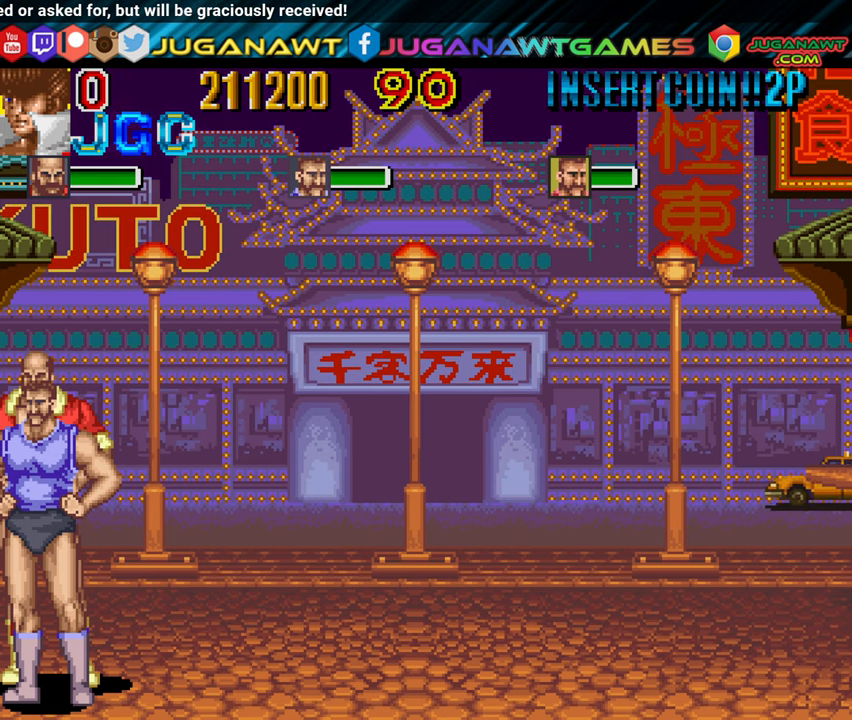
{"buttons": ["DPAD_RIGHT"], "left_stick": "center", "right_stick": "center", "events": []}
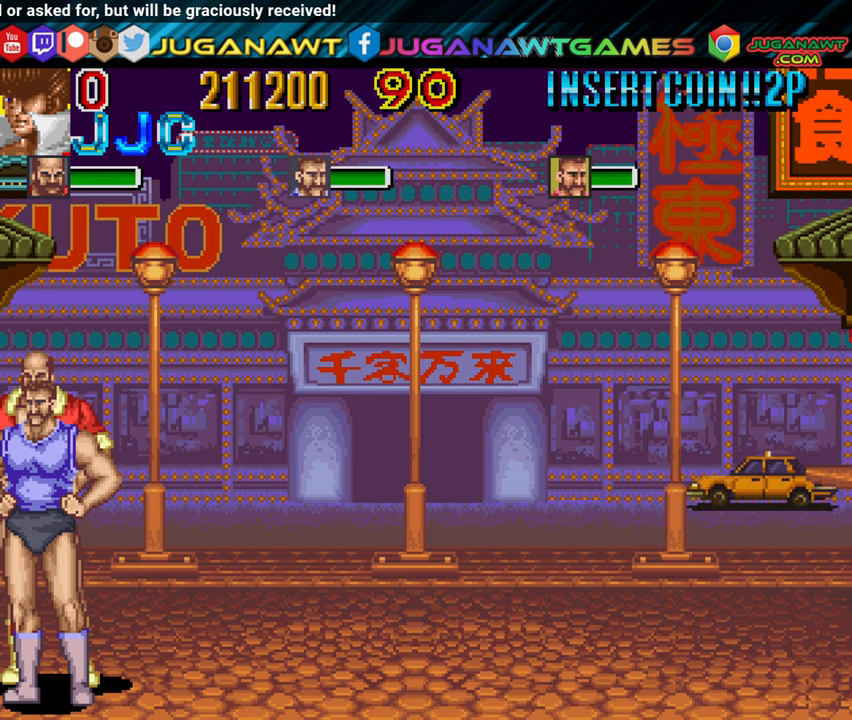
{"buttons": ["DPAD_RIGHT"], "left_stick": "center", "right_stick": "center", "events": []}
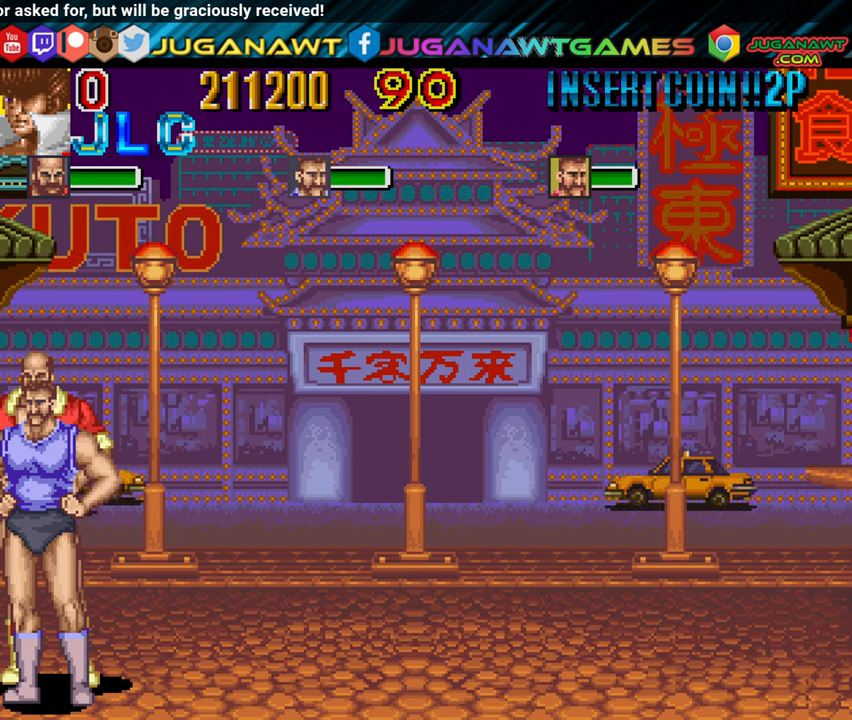
{"buttons": ["DPAD_RIGHT"], "left_stick": "center", "right_stick": "center", "events": []}
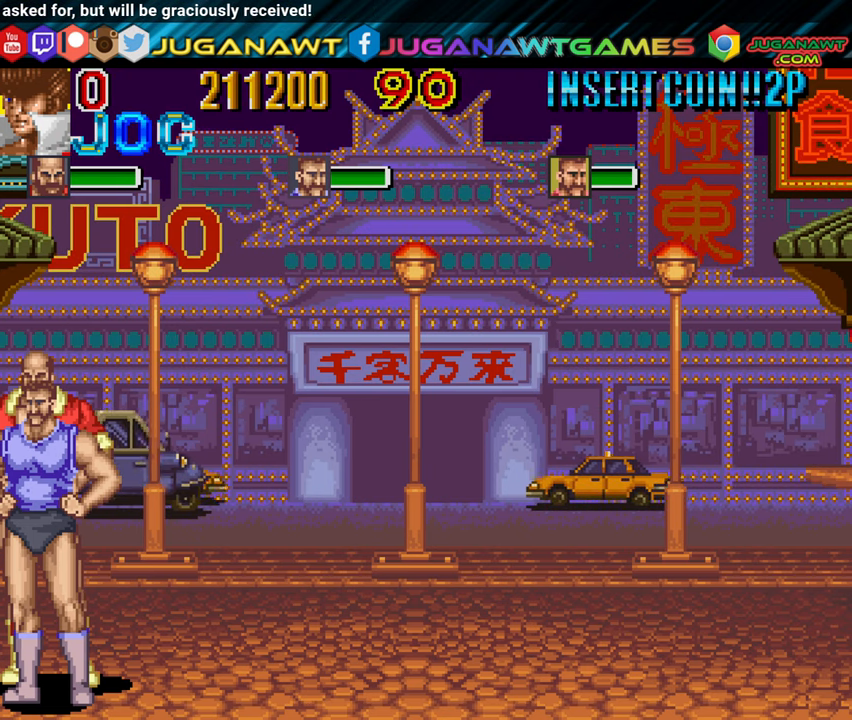
{"buttons": ["DPAD_RIGHT"], "left_stick": "center", "right_stick": "center", "events": []}
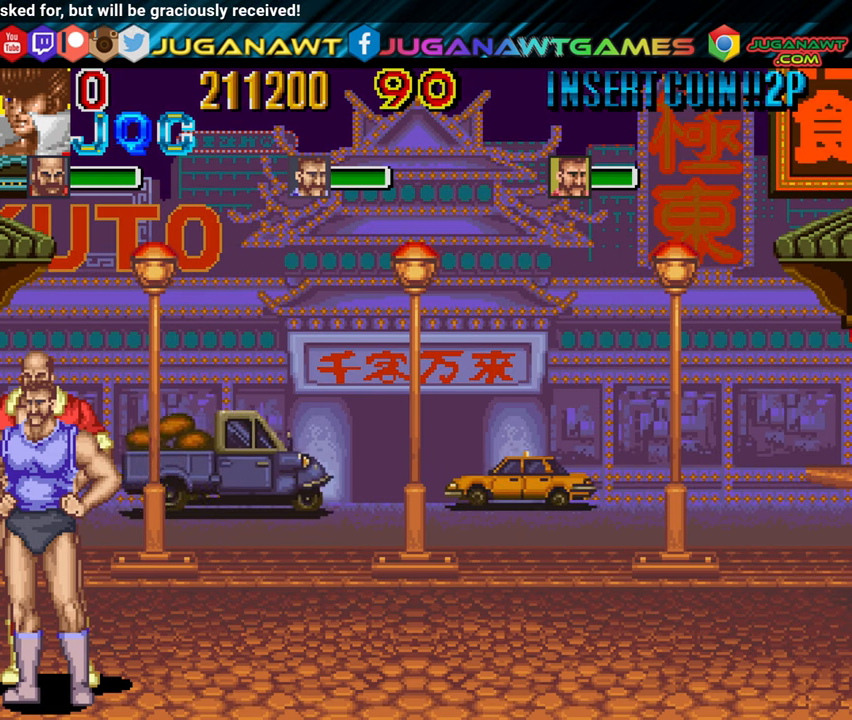
{"buttons": ["DPAD_RIGHT"], "left_stick": "center", "right_stick": "center", "events": []}
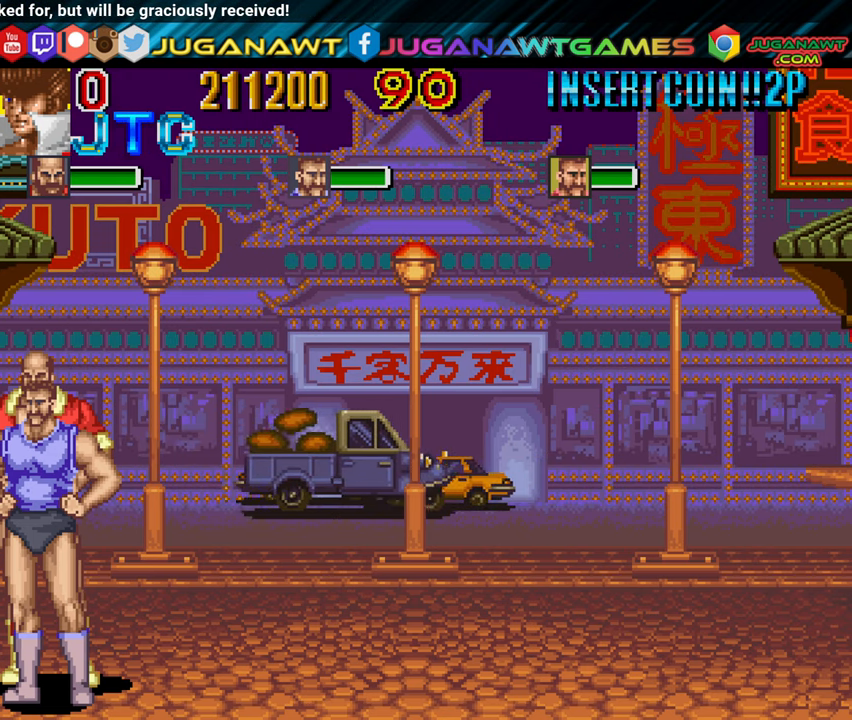
{"buttons": [], "left_stick": "center", "right_stick": "center", "events": [[233, "DPAD_RIGHT", "up"]]}
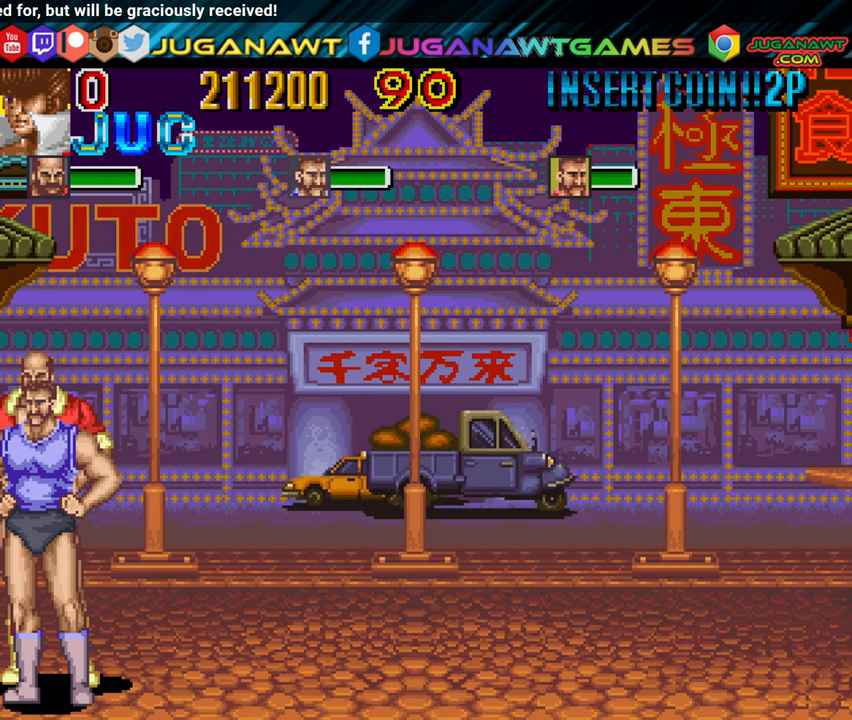
{"buttons": [], "left_stick": "center", "right_stick": "center", "events": [[83, "X", "down"], [217, "X", "up"]]}
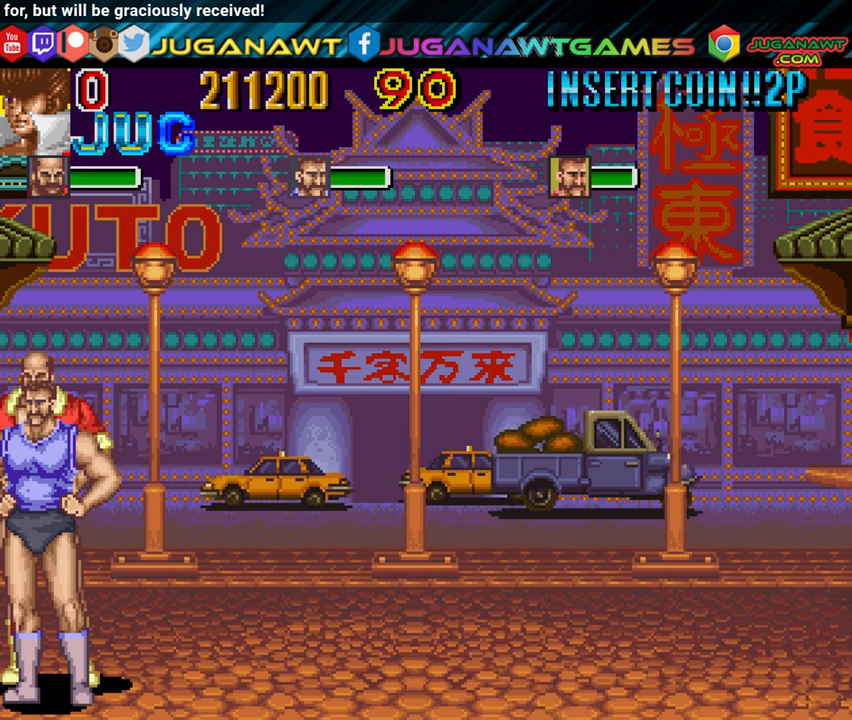
{"buttons": ["DPAD_RIGHT"], "left_stick": "center", "right_stick": "center", "events": [[34, "DPAD_RIGHT", "down"]]}
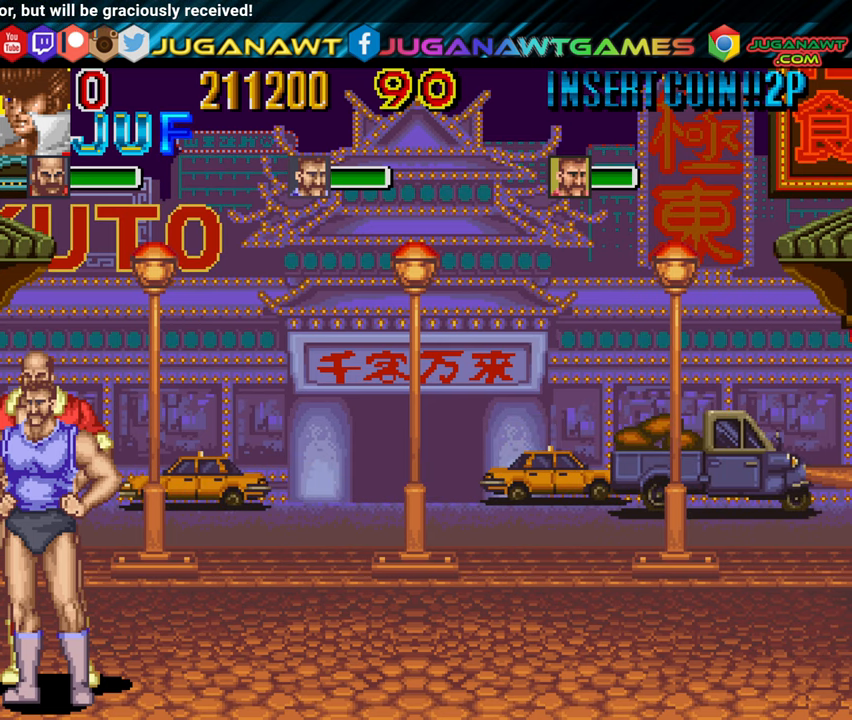
{"buttons": [], "left_stick": "center", "right_stick": "center", "events": [[250, "DPAD_RIGHT", "up"]]}
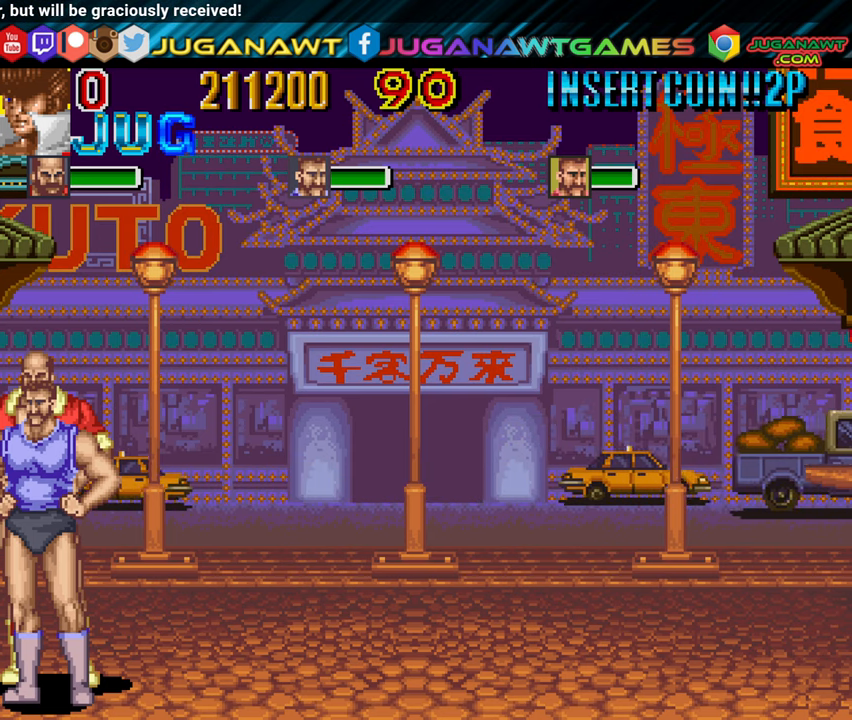
{"buttons": [], "left_stick": "center", "right_stick": "center", "events": [[217, "X", "down"], [334, "X", "up"]]}
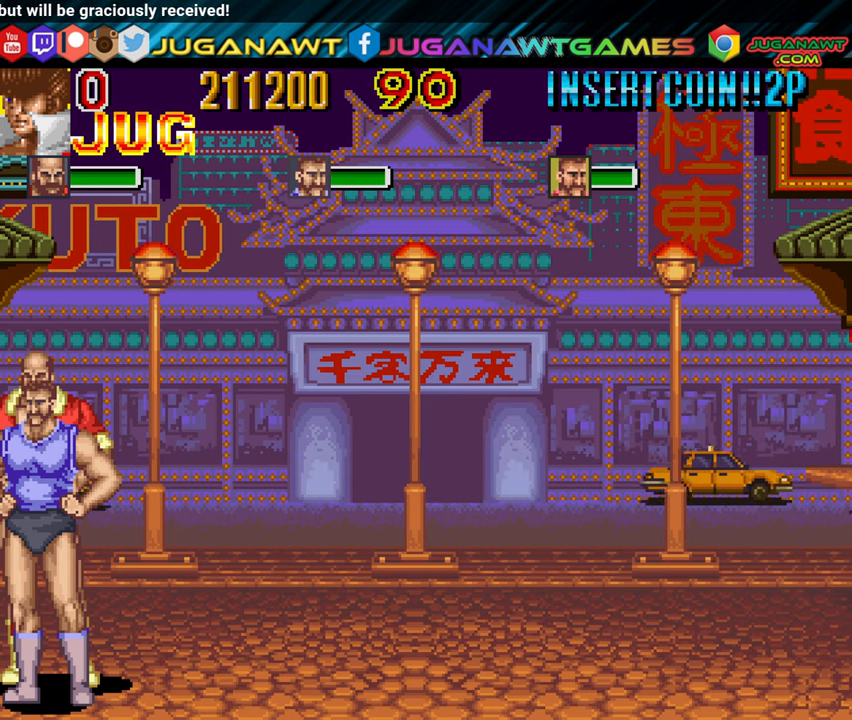
{"buttons": [], "left_stick": "center", "right_stick": "center", "events": []}
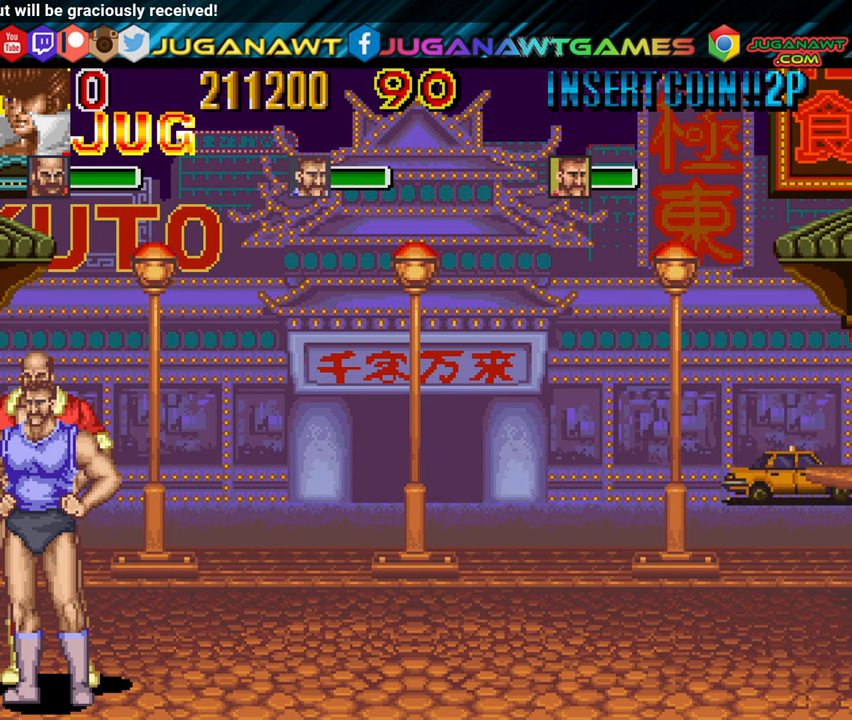
{"buttons": [], "left_stick": "center", "right_stick": "center", "events": []}
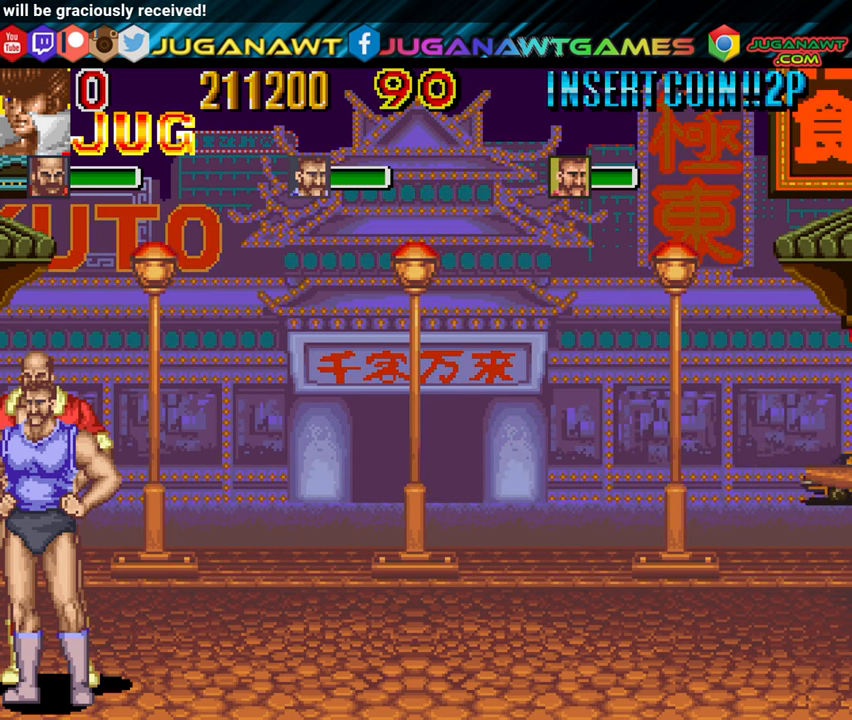
{"buttons": [], "left_stick": "center", "right_stick": "center", "events": []}
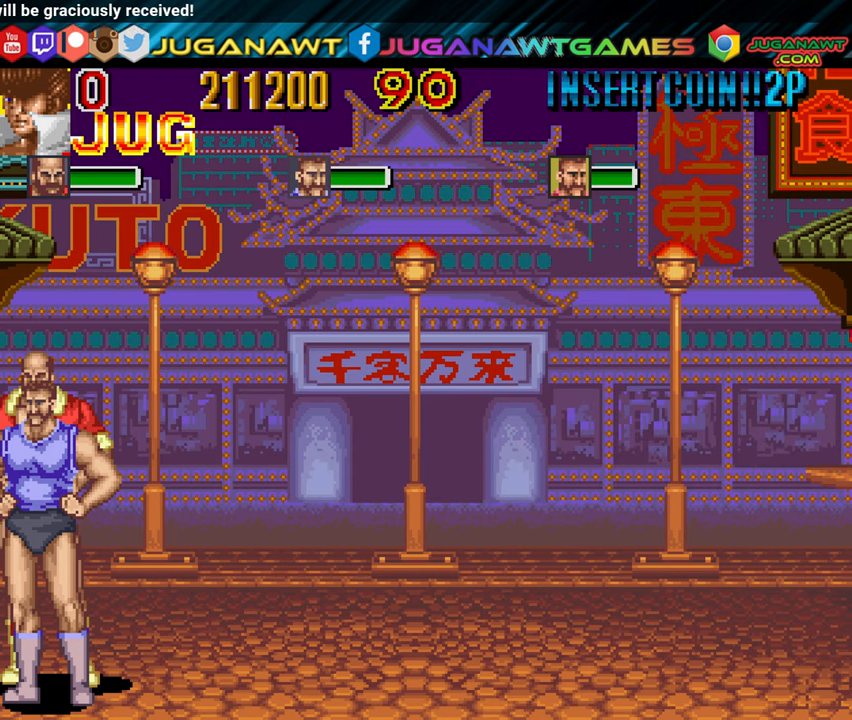
{"buttons": [], "left_stick": "center", "right_stick": "center", "events": []}
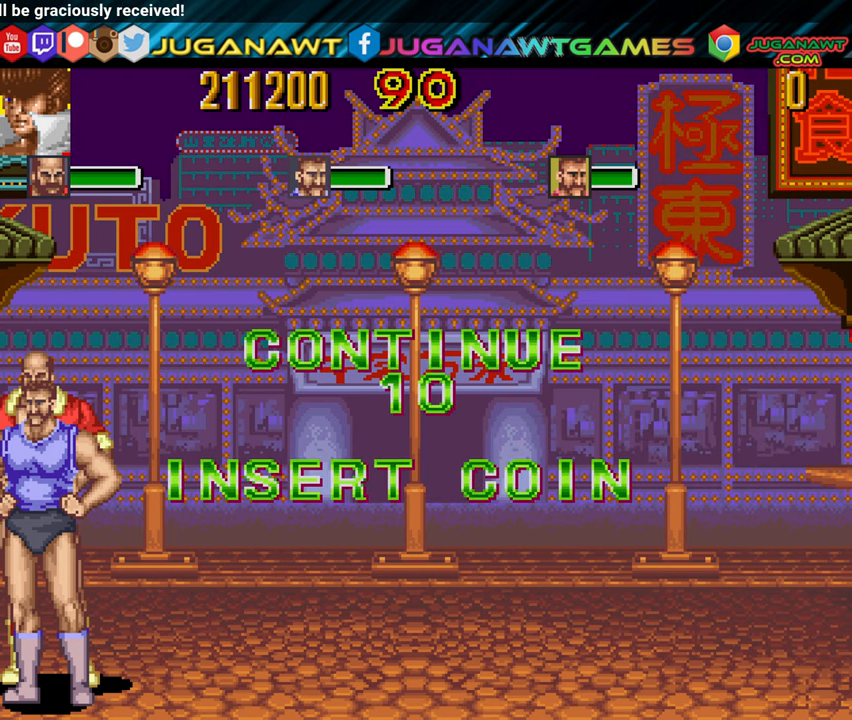
{"buttons": [], "left_stick": "center", "right_stick": "center", "events": []}
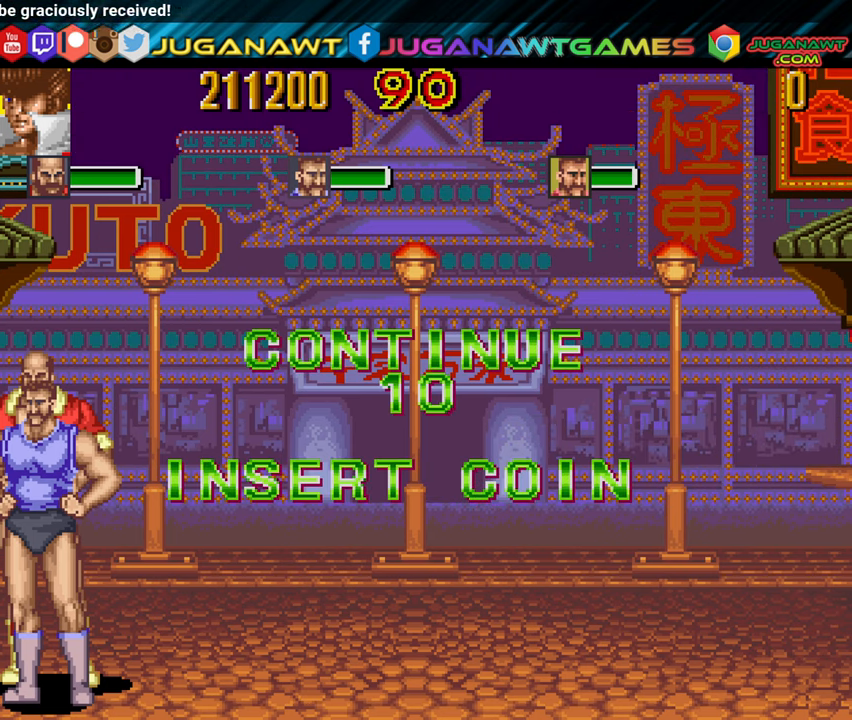
{"buttons": [], "left_stick": "center", "right_stick": "center", "events": []}
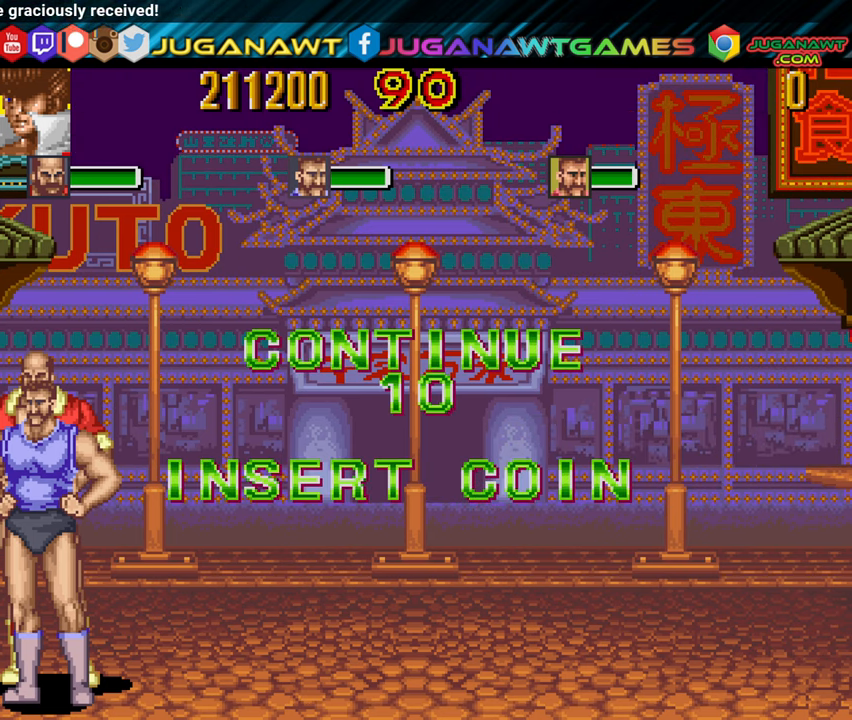
{"buttons": ["X"], "left_stick": "center", "right_stick": "center", "events": [[34, "X", "down"], [167, "X", "up"], [234, "X", "down"], [334, "X", "up"], [450, "X", "down"]]}
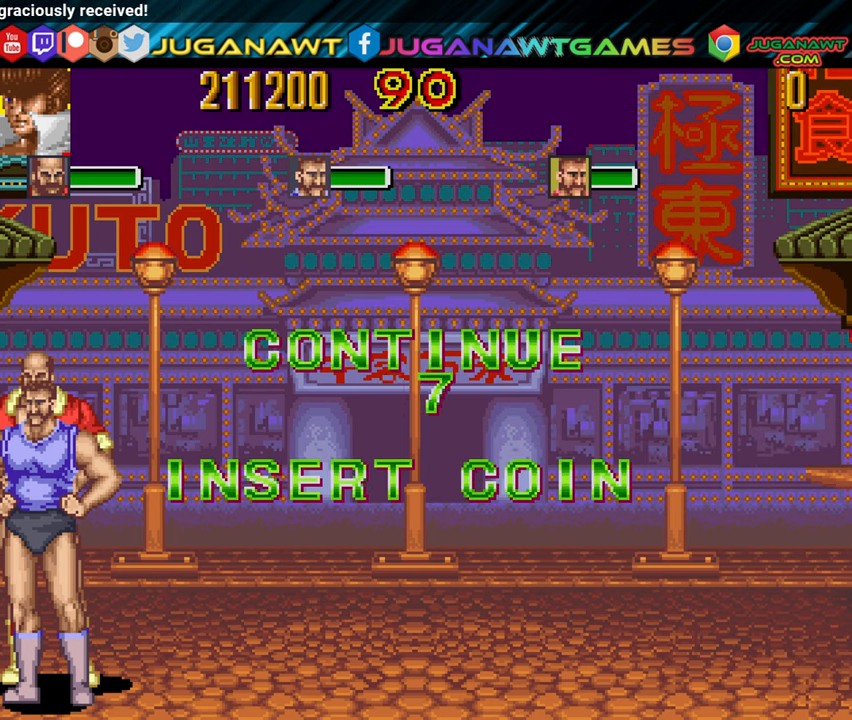
{"buttons": [], "left_stick": "center", "right_stick": "center", "events": [[50, "X", "up"], [183, "X", "down"], [266, "X", "up"], [416, "X", "down"], [483, "X", "up"]]}
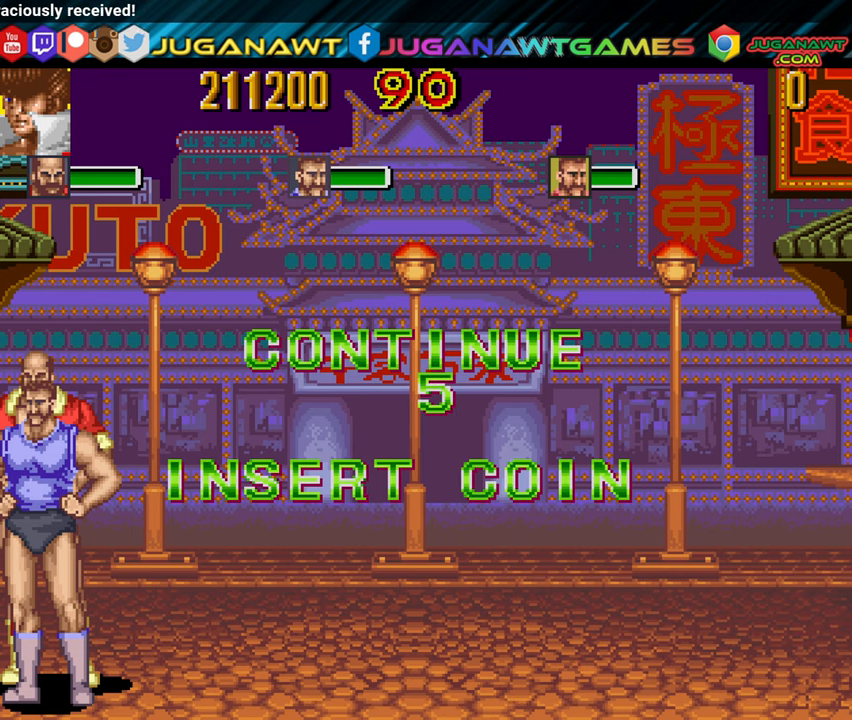
{"buttons": ["X"], "left_stick": "center", "right_stick": "center", "events": [[50, "X", "down"], [183, "X", "up"], [250, "X", "down"], [366, "X", "up"], [466, "X", "down"]]}
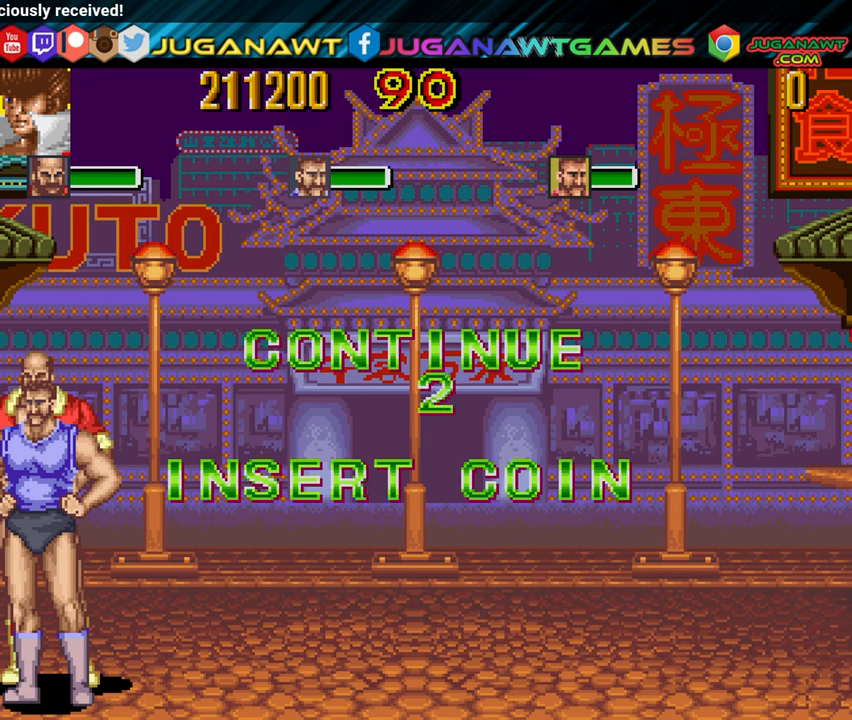
{"buttons": ["X"], "left_stick": "center", "right_stick": "center", "events": [[66, "X", "up"], [100, "X", "down"], [183, "X", "up"], [283, "X", "down"], [350, "X", "up"], [433, "X", "down"]]}
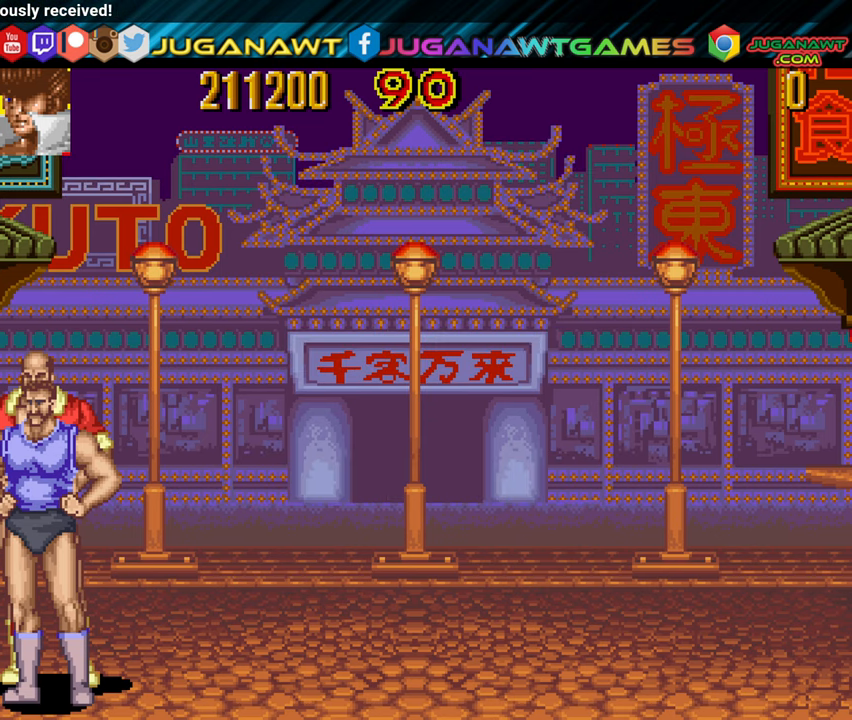
{"buttons": [], "left_stick": "center", "right_stick": "center", "events": [[50, "X", "up"]]}
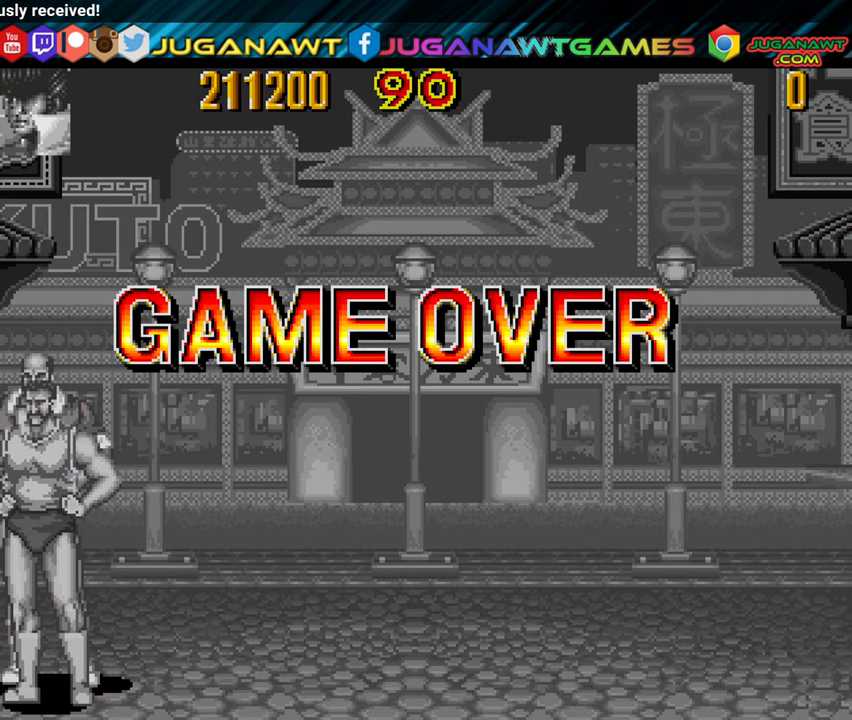
{"buttons": [], "left_stick": "center", "right_stick": "center", "events": [[250, "A", "down"], [316, "A", "up"]]}